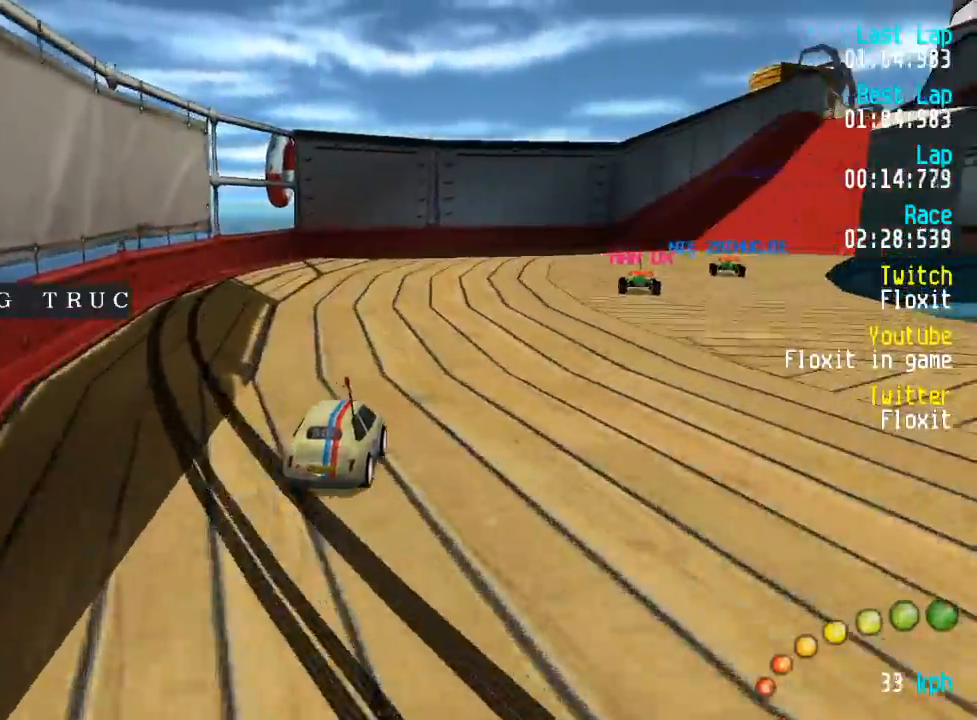
Gameplay with a controller (Xbox layout); each line is a JSON object with the inputs held at the frame after it. "events" lists button and stick changes between this image and that frame as [ms after this image, input, new state], when the widget could be followed in between.
{"buttons": ["A", "DPAD_RIGHT"], "left_stick": "center", "right_stick": "center"}
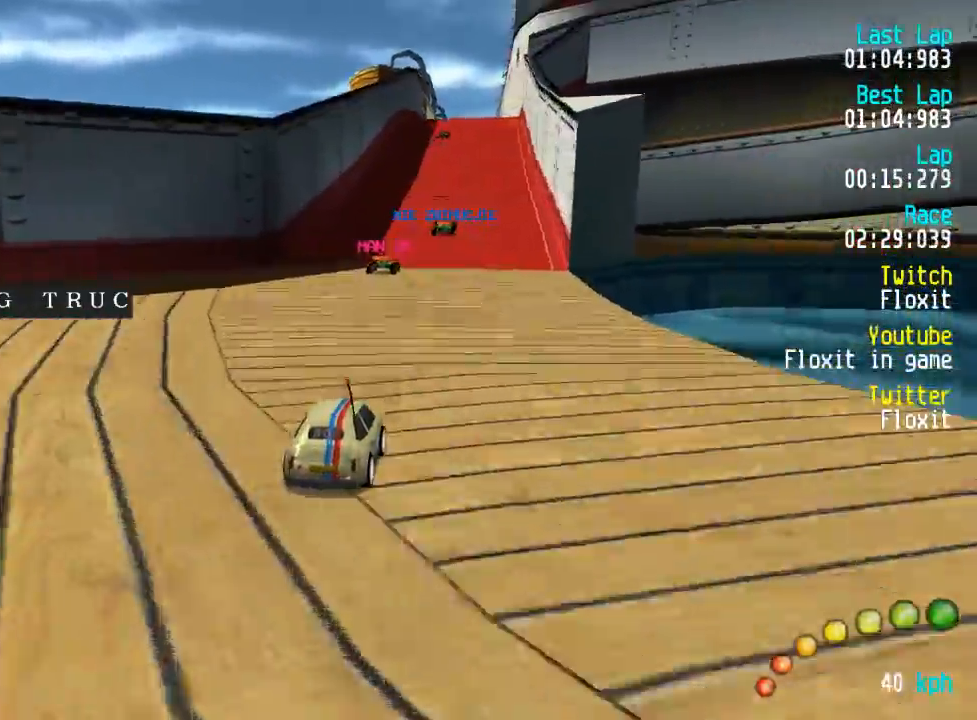
{"buttons": ["A"], "left_stick": "center", "right_stick": "center", "events": [[34, "DPAD_RIGHT", "up"], [34, "DPAD_UP", "down"], [50, "DPAD_UP", "up"], [317, "DPAD_UP", "down"], [334, "DPAD_LEFT", "down"], [350, "DPAD_UP", "up"], [367, "DPAD_LEFT", "up"]]}
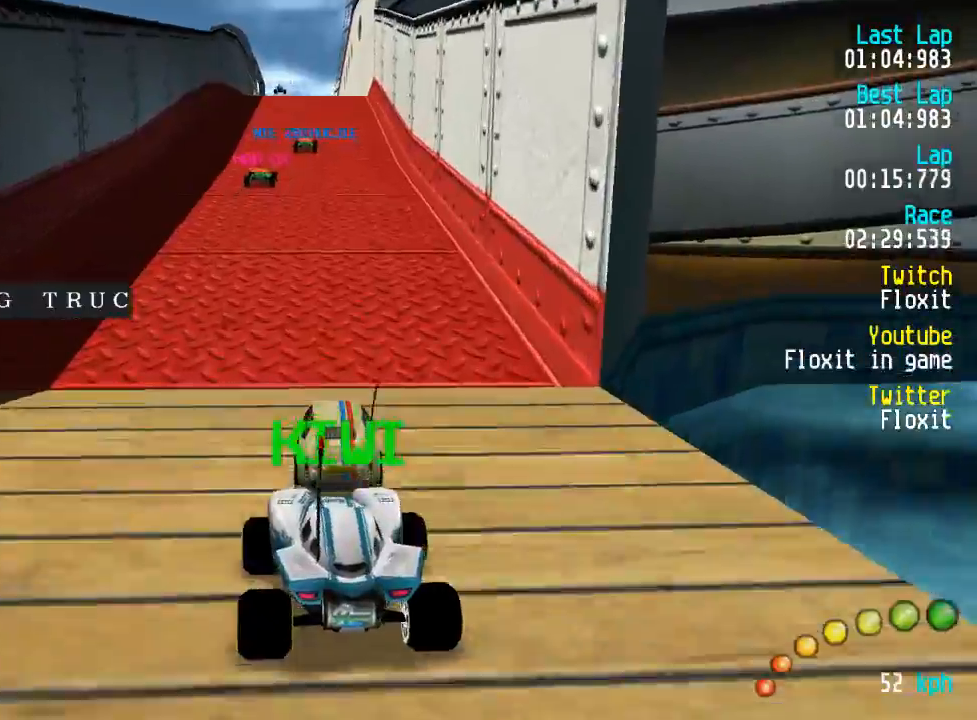
{"buttons": ["A"], "left_stick": "center", "right_stick": "center", "events": []}
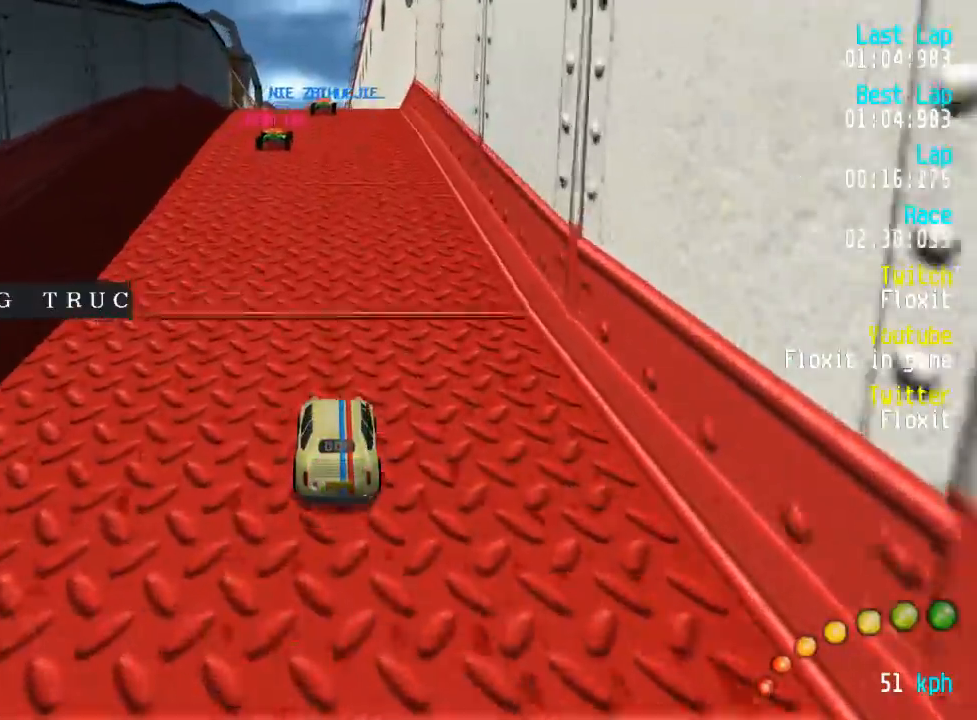
{"buttons": ["A", "L3"], "left_stick": "down-right", "right_stick": "center", "events": [[67, "L3", "down"], [67, "left_stick", "down-right"], [167, "L3", "up"], [217, "left_stick", "center"], [317, "L3", "down"], [317, "left_stick", "down-right"], [434, "L3", "up"], [434, "left_stick", "center"], [484, "L3", "down"], [484, "left_stick", "down-right"]]}
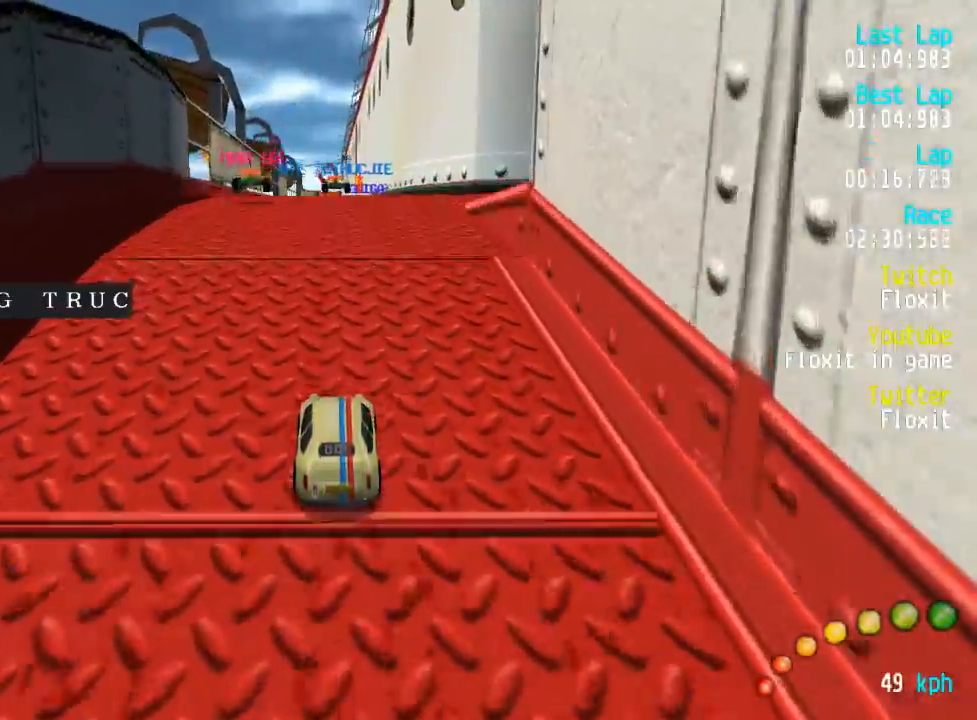
{"buttons": ["A"], "left_stick": "center", "right_stick": "center", "events": [[100, "L3", "up"], [100, "left_stick", "center"]]}
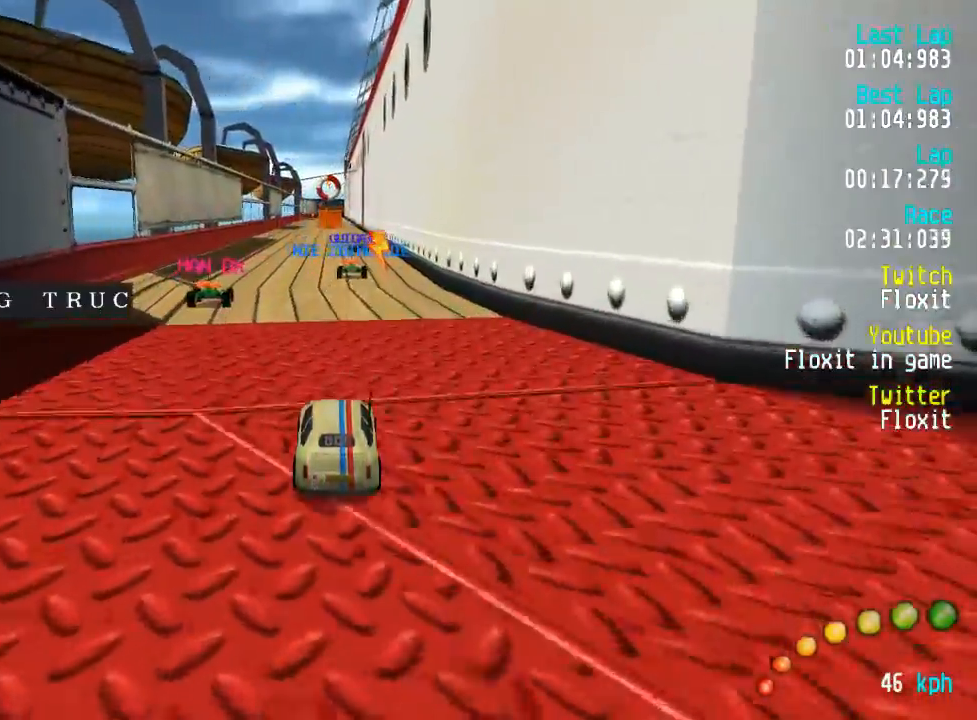
{"buttons": ["A"], "left_stick": "center", "right_stick": "center", "events": [[217, "DPAD_RIGHT", "down"], [267, "DPAD_DOWN", "down"], [284, "DPAD_UP", "down"], [317, "DPAD_DOWN", "up"], [317, "DPAD_RIGHT", "up"], [334, "DPAD_UP", "up"]]}
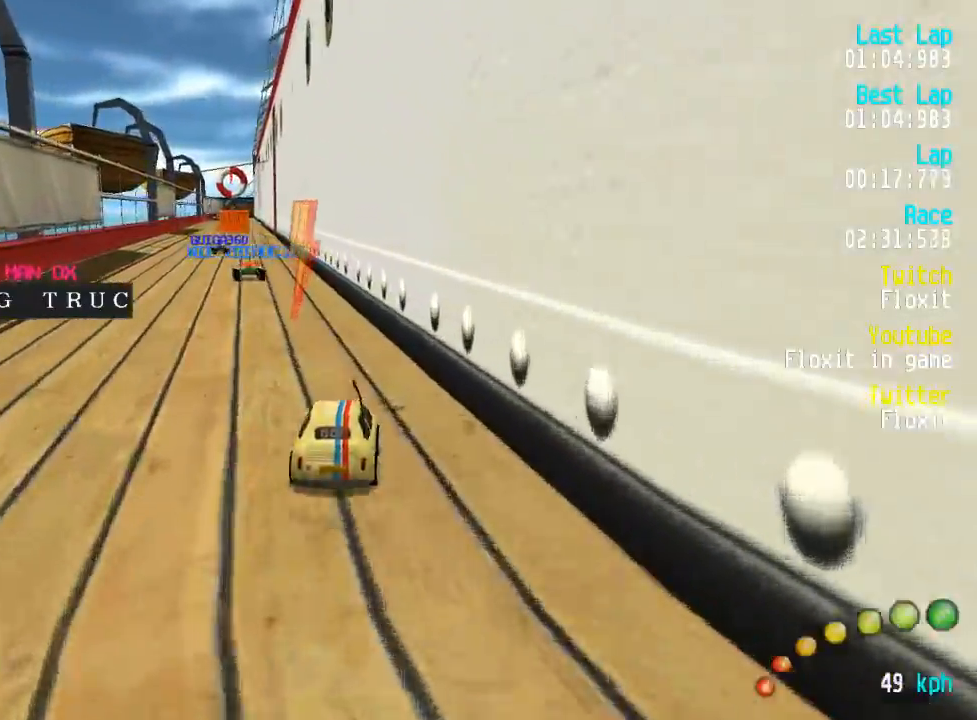
{"buttons": ["A", "DPAD_UP", "DPAD_LEFT"], "left_stick": "center", "right_stick": "center", "events": [[34, "DPAD_LEFT", "down"], [50, "DPAD_UP", "down"], [134, "DPAD_UP", "up"], [150, "DPAD_LEFT", "up"], [500, "DPAD_LEFT", "down"], [500, "DPAD_UP", "down"]]}
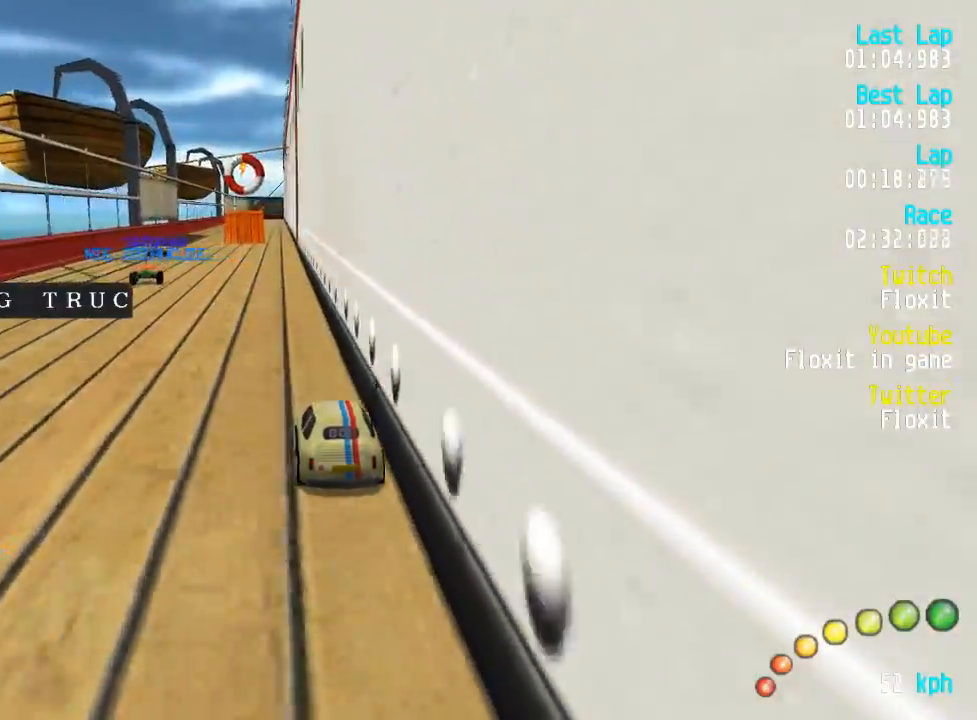
{"buttons": ["A"], "left_stick": "center", "right_stick": "center"}
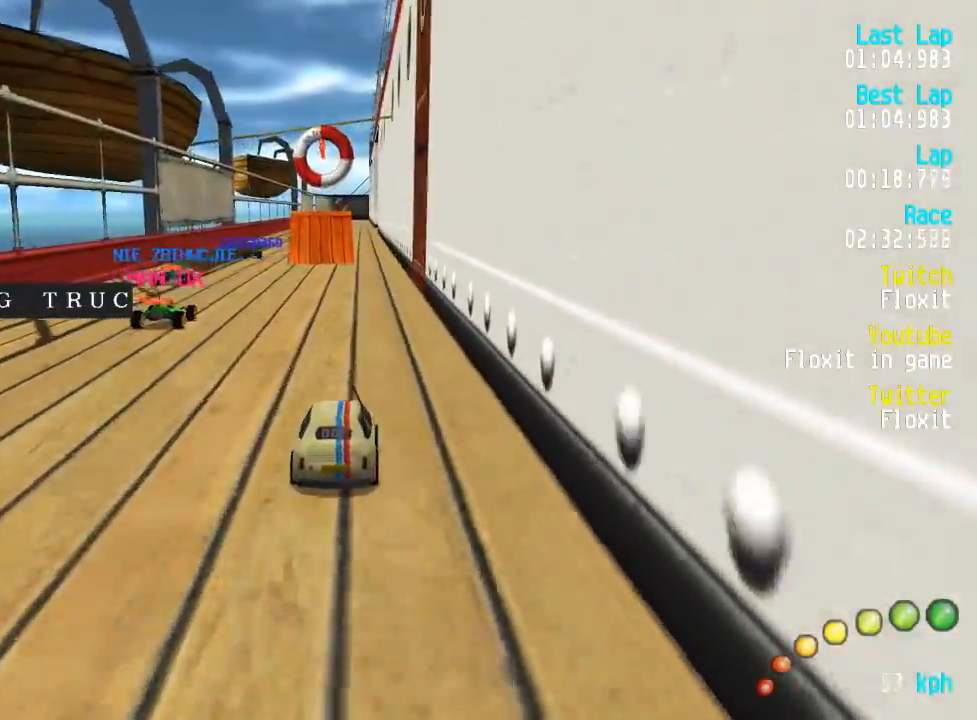
{"buttons": ["A"], "left_stick": "center", "right_stick": "center", "events": [[217, "DPAD_DOWN", "down"], [217, "DPAD_RIGHT", "down"], [267, "DPAD_DOWN", "up"], [284, "DPAD_RIGHT", "up"], [284, "DPAD_UP", "down"], [300, "DPAD_UP", "up"]]}
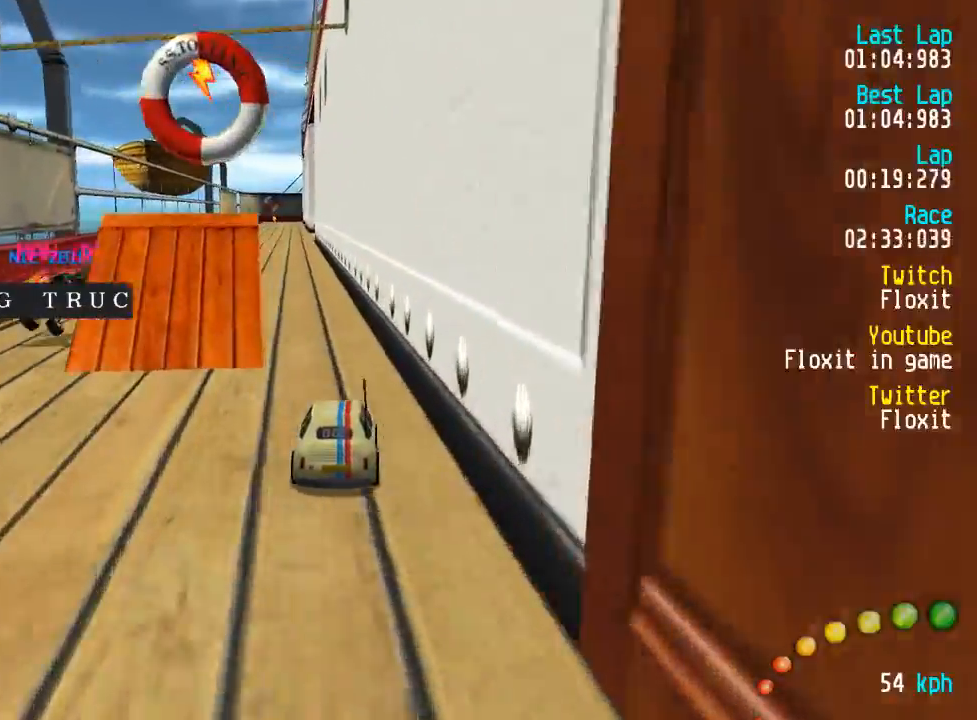
{"buttons": ["A"], "left_stick": "center", "right_stick": "center", "events": [[34, "DPAD_UP", "down"], [50, "DPAD_LEFT", "down"], [84, "DPAD_LEFT", "up"], [100, "DPAD_UP", "up"], [317, "DPAD_LEFT", "down"], [317, "DPAD_UP", "down"], [350, "DPAD_UP", "up"], [367, "DPAD_LEFT", "up"]]}
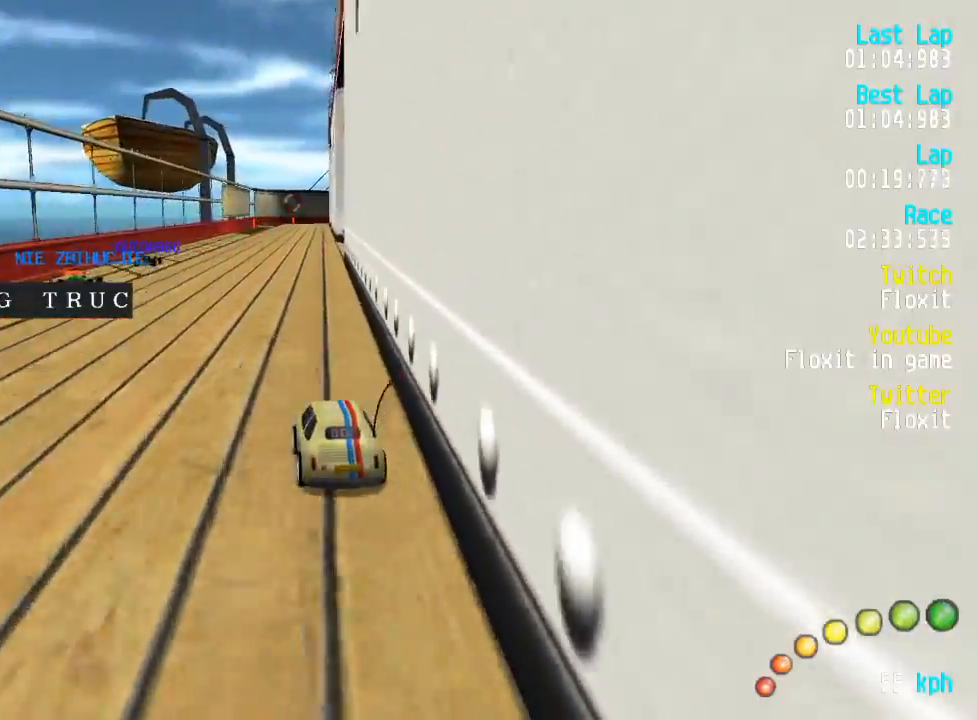
{"buttons": ["A"], "left_stick": "center", "right_stick": "center", "events": [[100, "DPAD_UP", "down"], [134, "DPAD_UP", "up"]]}
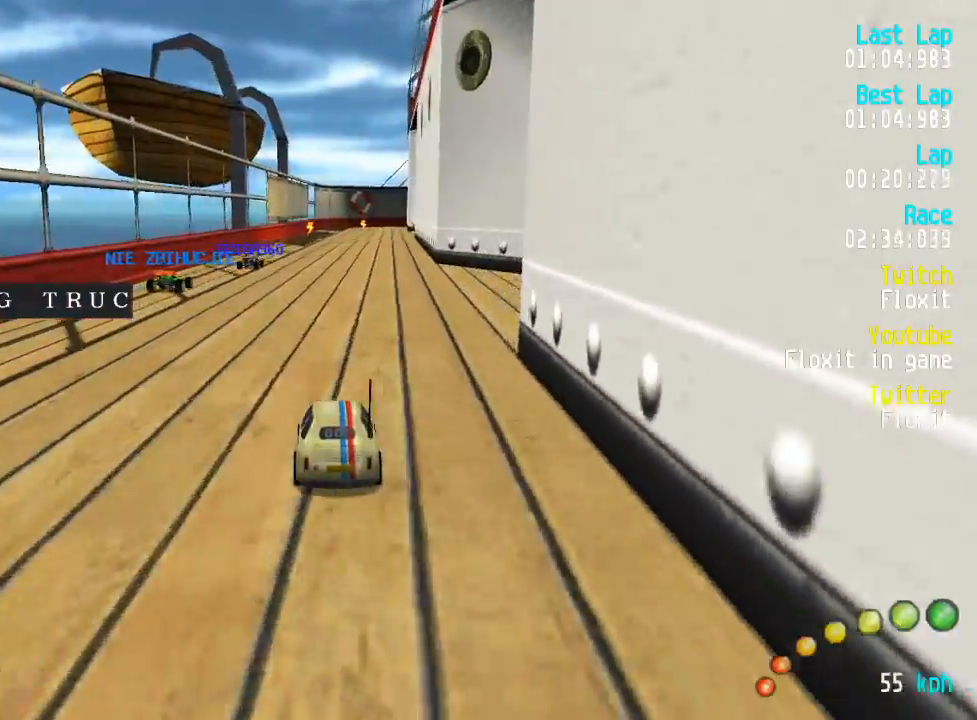
{"buttons": ["A"], "left_stick": "center", "right_stick": "center", "events": []}
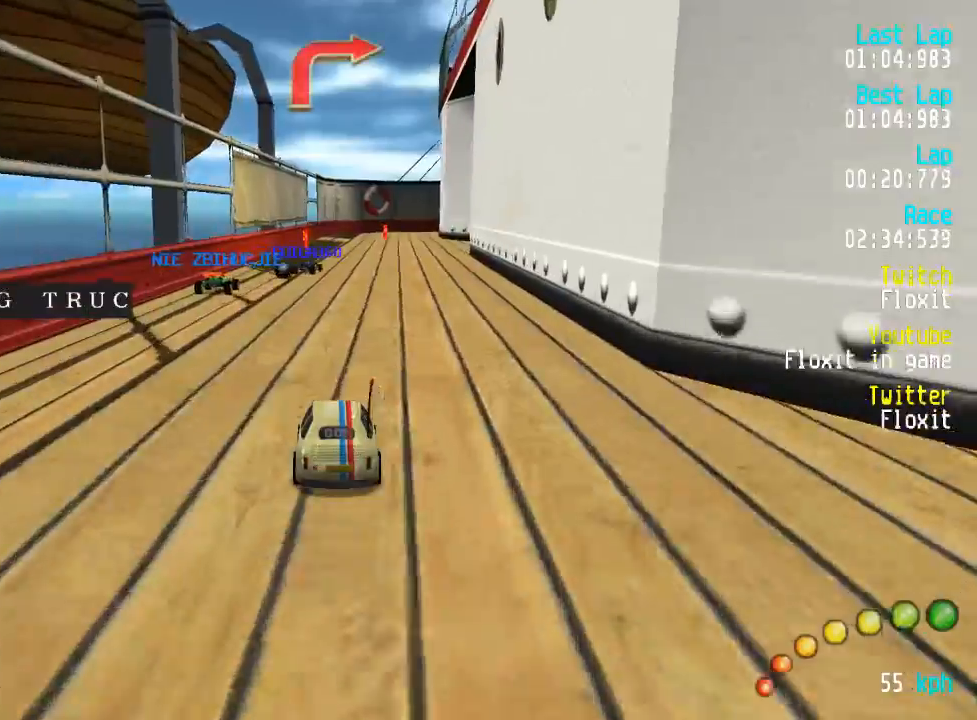
{"buttons": ["A"], "left_stick": "center", "right_stick": "center", "events": [[17, "DPAD_RIGHT", "down"], [50, "DPAD_RIGHT", "up"], [400, "DPAD_DOWN", "down"], [400, "DPAD_RIGHT", "down"], [417, "DPAD_DOWN", "up"], [434, "DPAD_RIGHT", "up"]]}
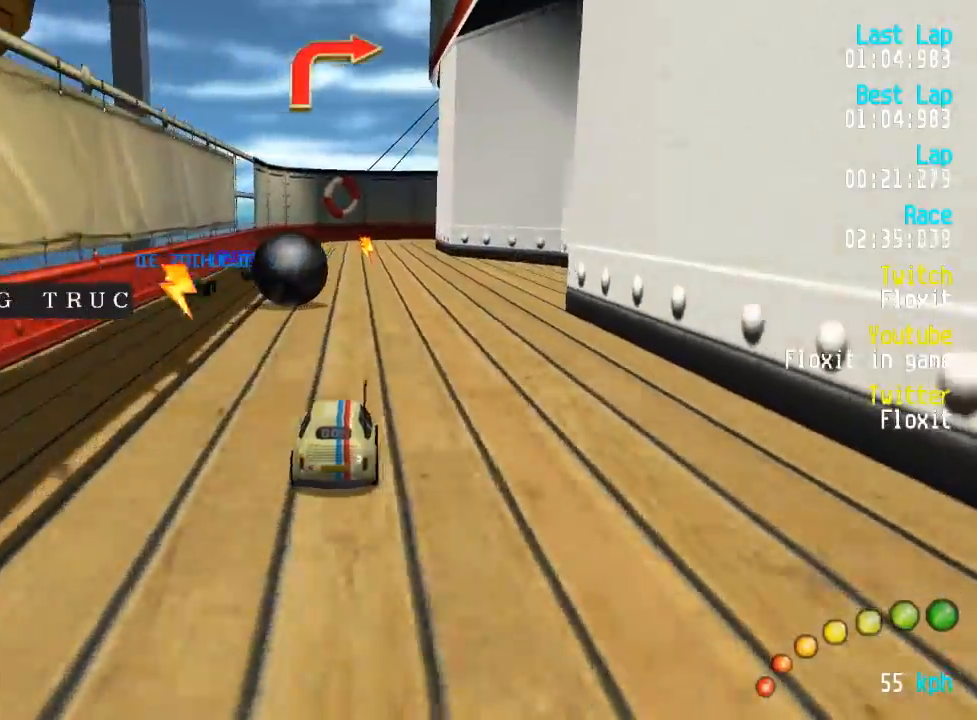
{"buttons": ["A", "DPAD_RIGHT"], "left_stick": "center", "right_stick": "center", "events": [[217, "DPAD_RIGHT", "down"], [234, "DPAD_RIGHT", "up"], [500, "DPAD_RIGHT", "down"]]}